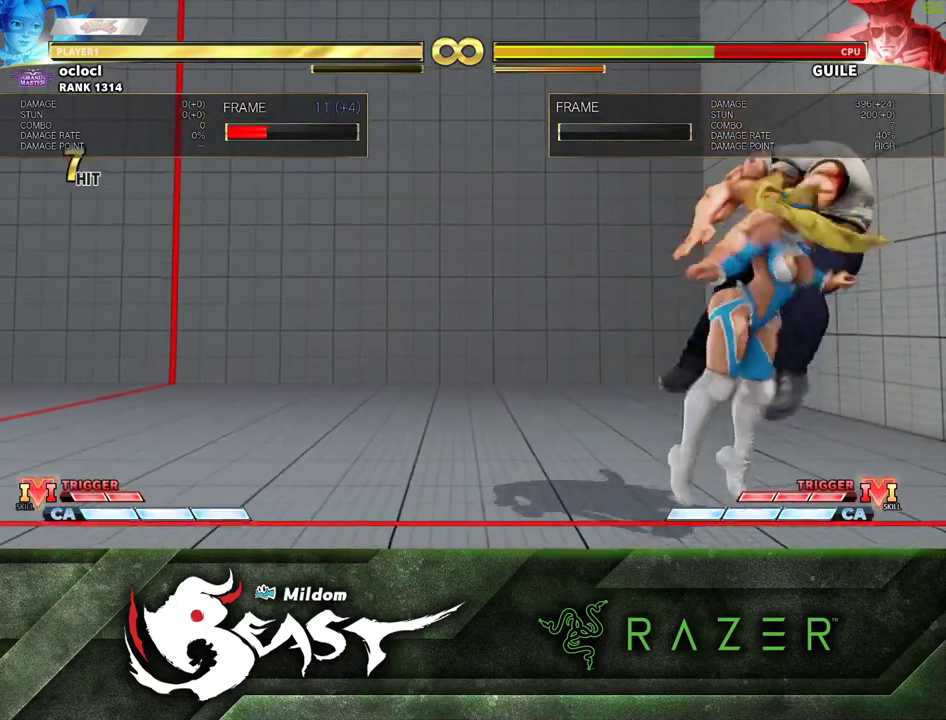
Gameplay with a controller (arcade stick); each line is a JSON object with the inputs held at the frame after it (dt_ms = milliseconds from this image to that frame). "events" lists button and stick changes between this image and that frame as [ms after this image, input, new state], when the widget could be followed in between. Not read: L3 R3.
{"dt_ms": 500, "buttons": [], "left_stick": "center", "events": []}
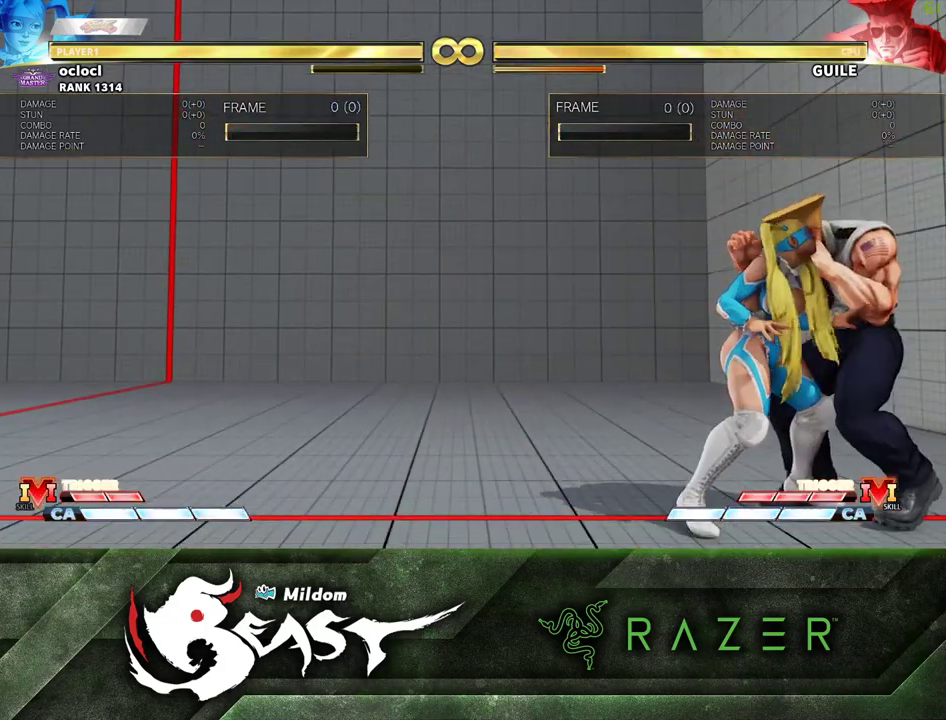
{"dt_ms": 1000, "buttons": [], "left_stick": "center"}
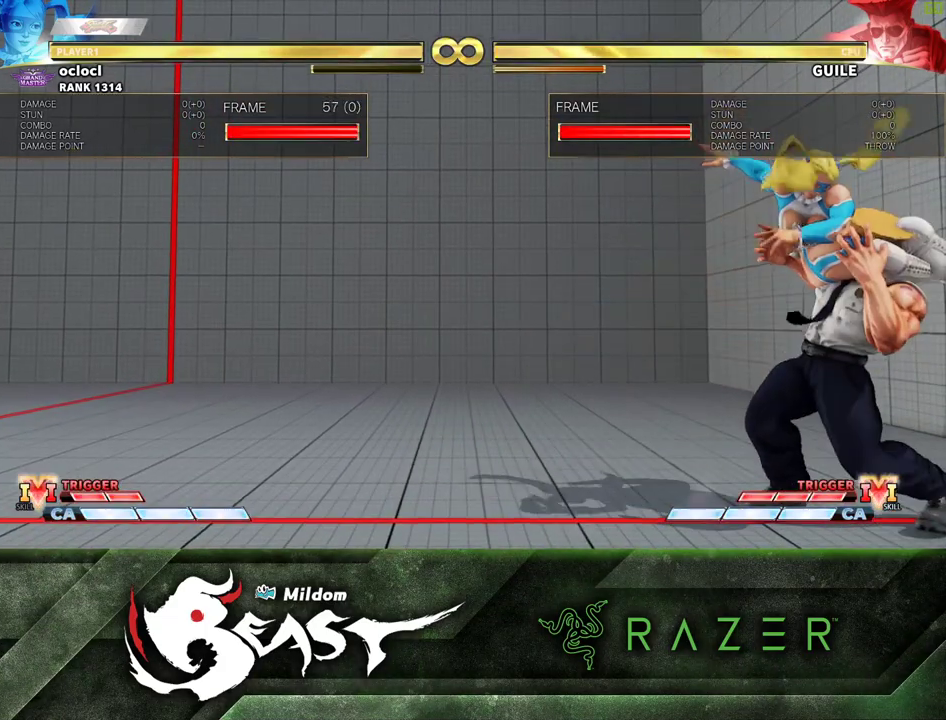
{"dt_ms": 500, "buttons": [], "left_stick": "center", "events": [[17, "R1", "down"], [67, "R1", "up"], [133, "R1", "down"], [183, "R1", "up"], [233, "R1", "down"], [283, "R1", "up"], [333, "R1", "down"], [400, "R1", "up"], [417, "R1", "down"], [483, "R1", "up"]]}
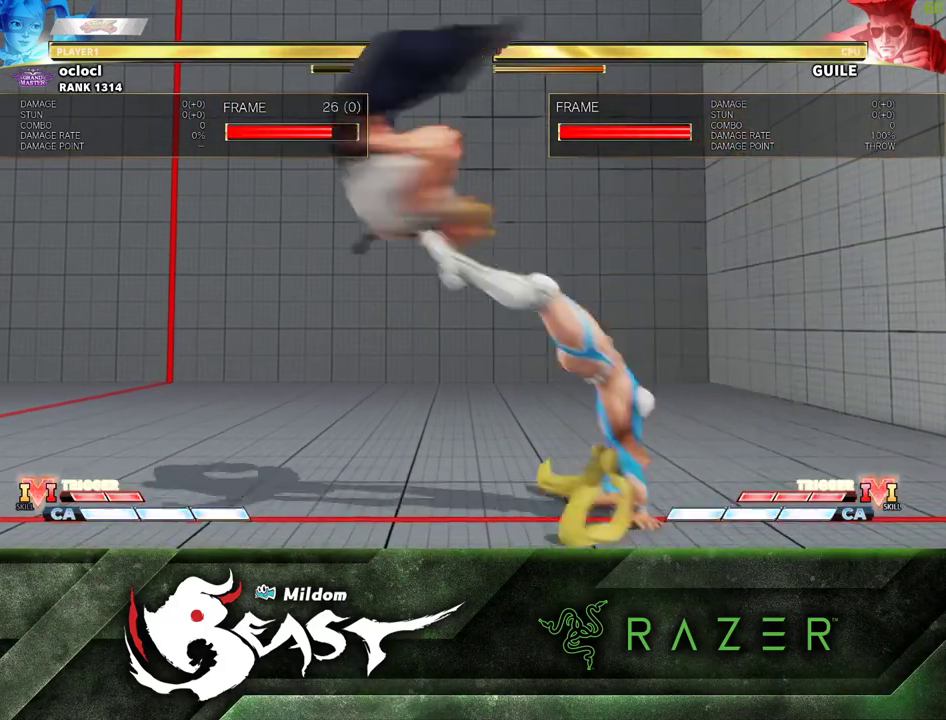
{"dt_ms": 500, "buttons": [], "left_stick": "center"}